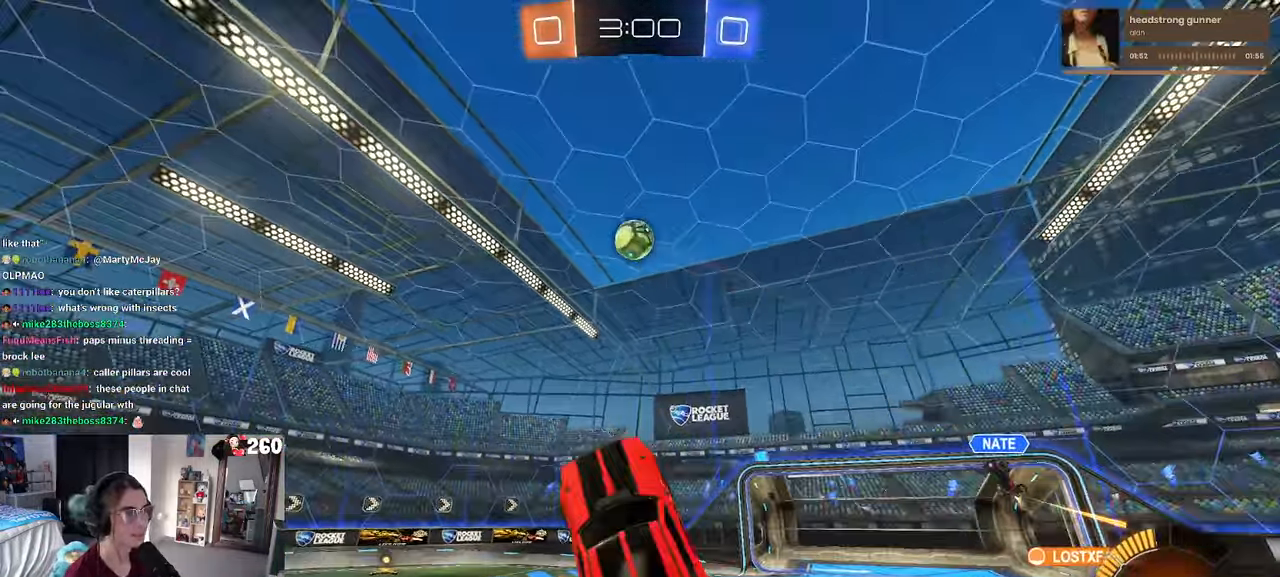
Gameplay with a controller (PlayStation layout); each line is a JSON object with the inputs held at the frame after it. "events" lists button and stick changes between this image and that frame as [ms after this image, input, new state], when the widget could be followed in between. Not read: R2.
{"buttons": ["L1", "R1"], "left_stick": "right", "right_stick": "center", "events": [[133, "left_stick", "left"], [400, "left_stick", "right"]]}
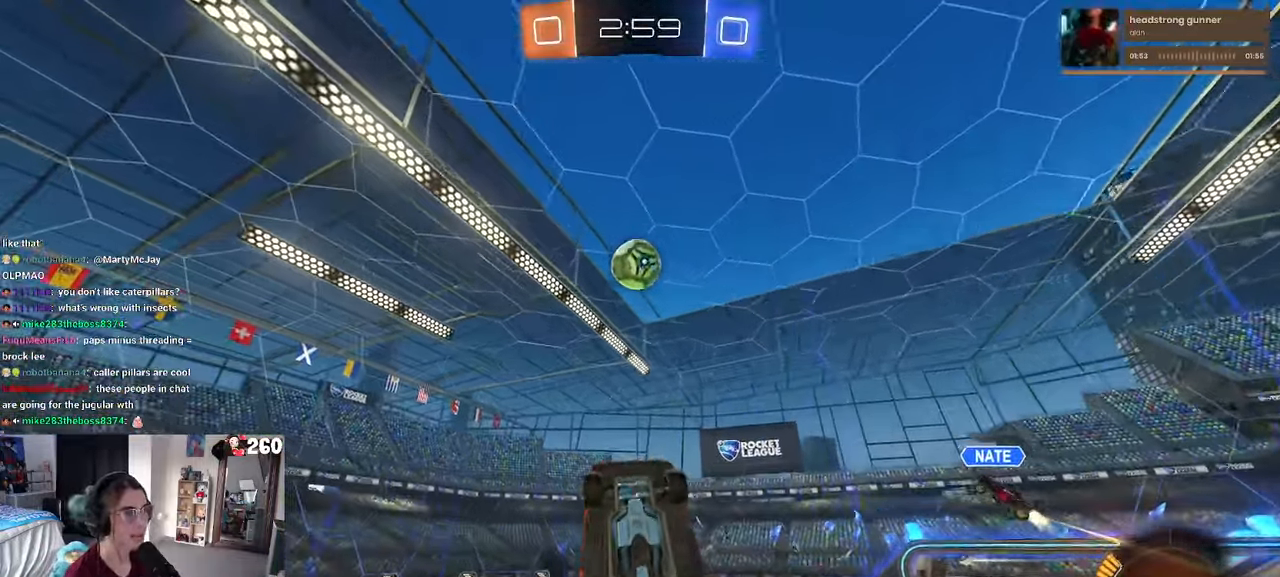
{"buttons": ["L1", "R1"], "left_stick": "right", "right_stick": "center", "events": [[50, "left_stick", "up-right"], [167, "left_stick", "center"], [217, "left_stick", "down-right"], [300, "left_stick", "down"], [450, "left_stick", "right"]]}
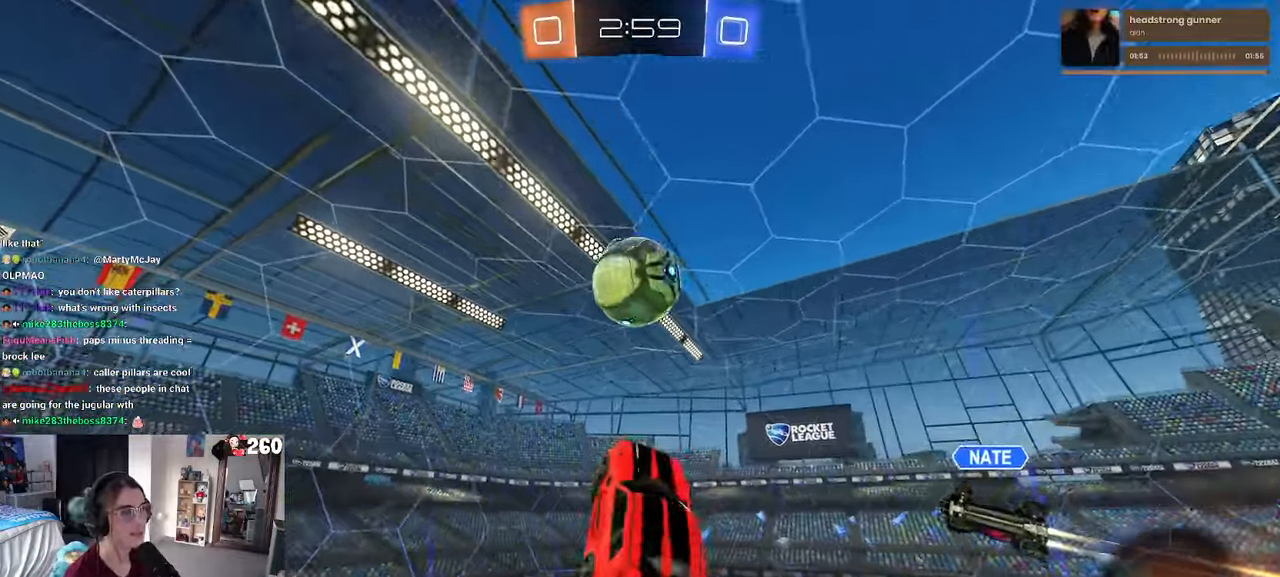
{"buttons": ["L1"], "left_stick": "down", "right_stick": "center", "events": [[50, "left_stick", "up"], [133, "left_stick", "up-left"], [233, "left_stick", "left"], [283, "R1", "up"], [400, "left_stick", "down-left"], [500, "left_stick", "down"]]}
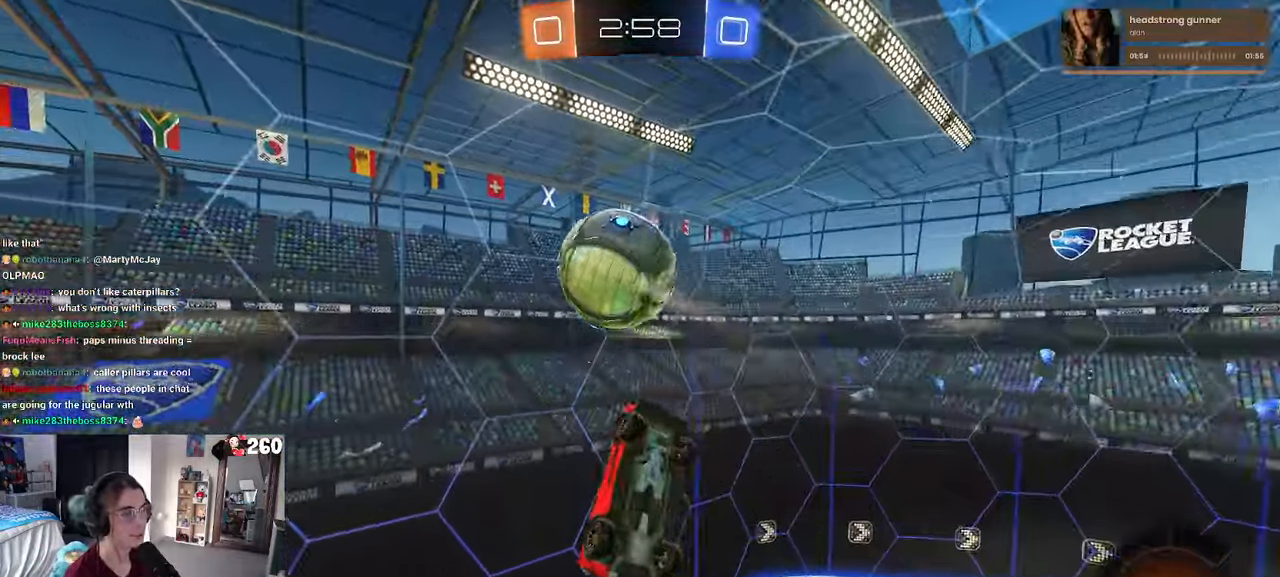
{"buttons": ["R1"], "left_stick": "down-right", "right_stick": "center", "events": [[50, "left_stick", "down-right"], [267, "R1", "down"], [400, "L1", "up"]]}
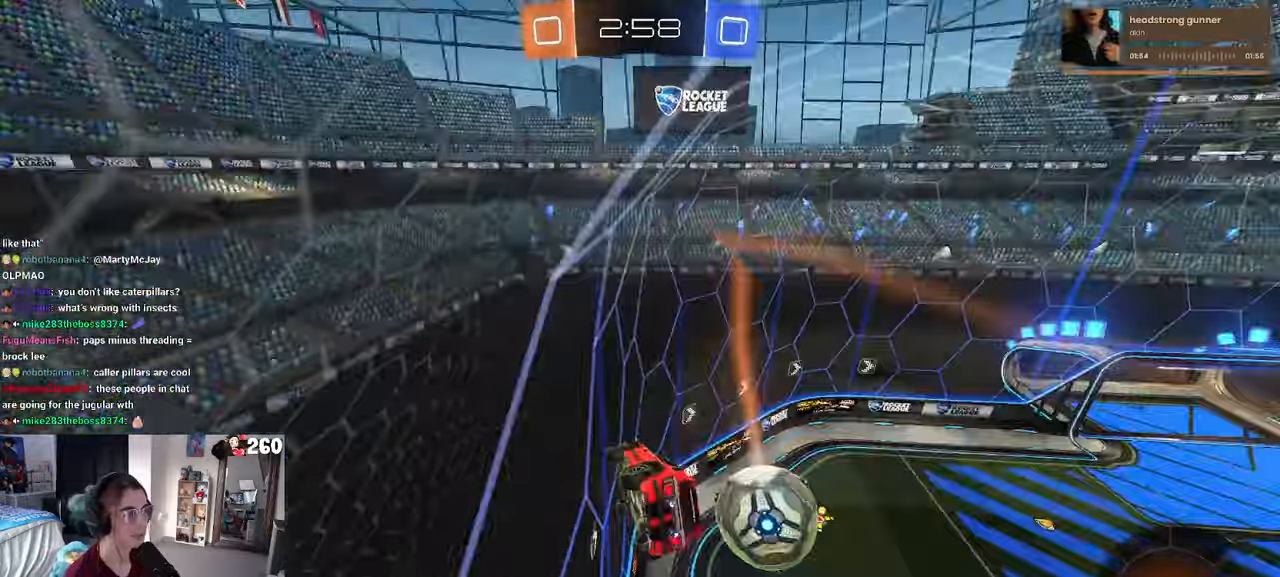
{"buttons": [], "left_stick": "down", "right_stick": "center", "events": [[67, "left_stick", "center"], [100, "R1", "up"], [300, "left_stick", "down-left"], [417, "left_stick", "down"]]}
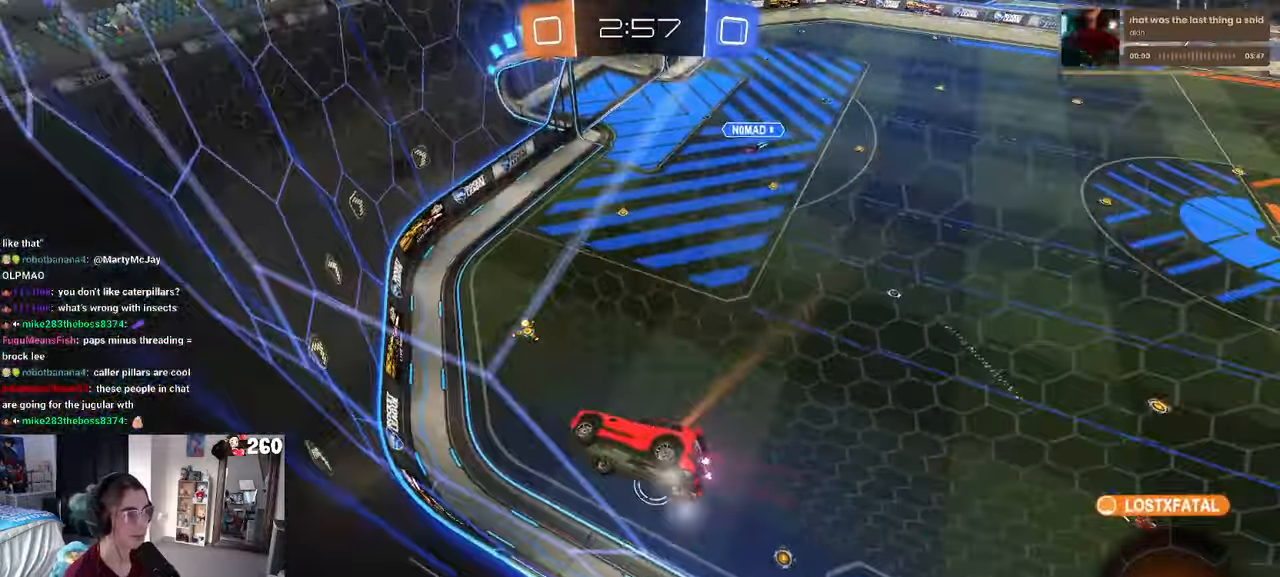
{"buttons": [], "left_stick": "left", "right_stick": "center", "events": [[17, "L2", "down"], [317, "left_stick", "left"], [334, "L2", "up"]]}
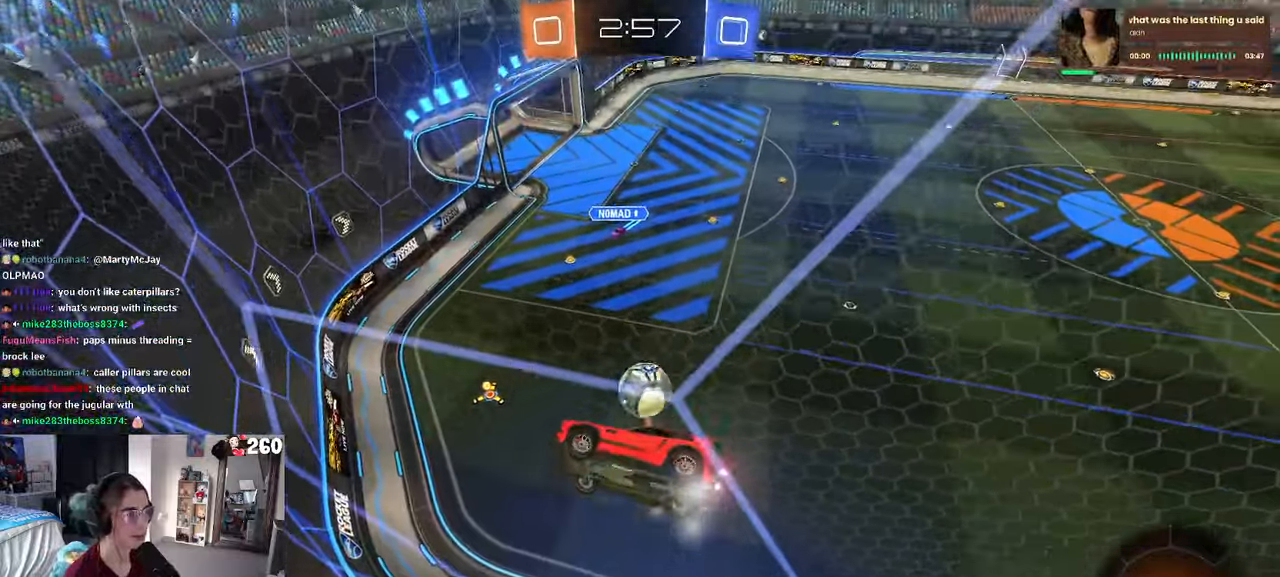
{"buttons": [], "left_stick": "down-right", "right_stick": "center", "events": [[34, "CROSS", "down"], [84, "left_stick", "down-left"], [250, "CROSS", "up"], [367, "left_stick", "down-right"]]}
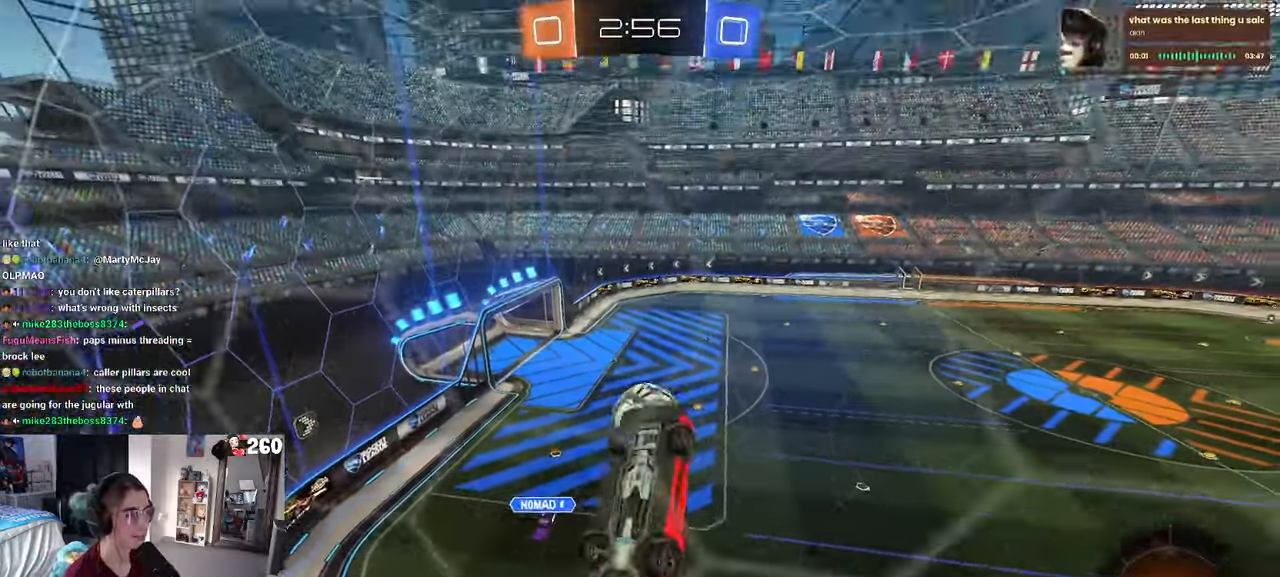
{"buttons": ["R1"], "left_stick": "down", "right_stick": "center", "events": [[34, "left_stick", "center"], [117, "left_stick", "up-left"], [200, "CROSS", "down"], [200, "R1", "down"], [250, "left_stick", "down"], [317, "CROSS", "up"]]}
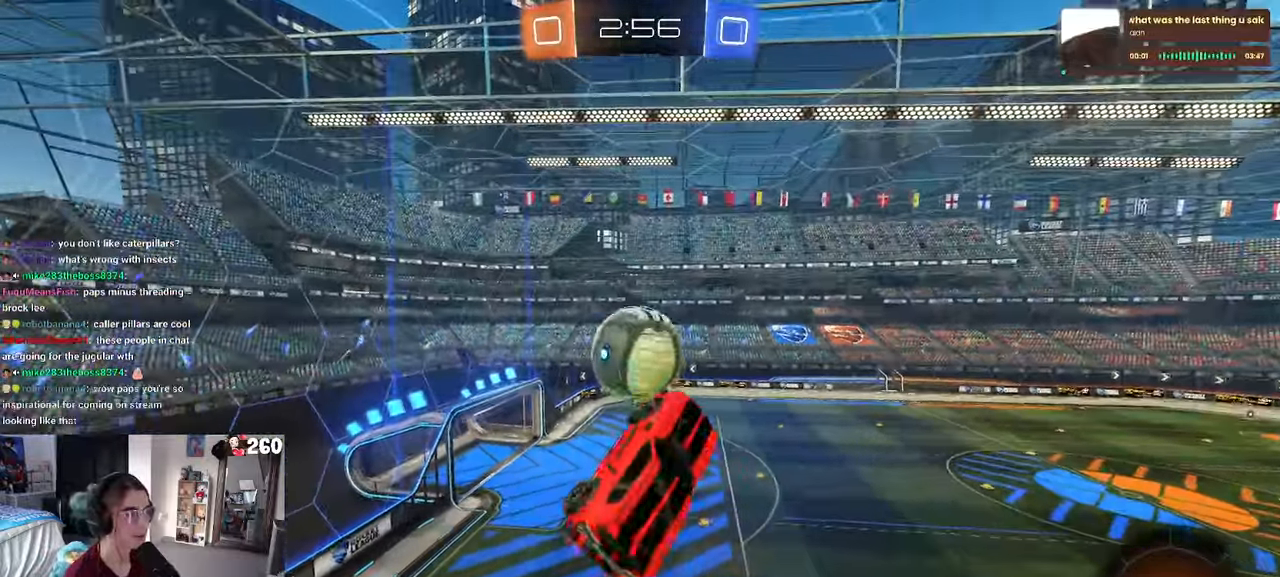
{"buttons": ["L1"], "left_stick": "down-right", "right_stick": "center", "events": [[200, "R1", "up"], [317, "L1", "down"], [417, "left_stick", "down-right"]]}
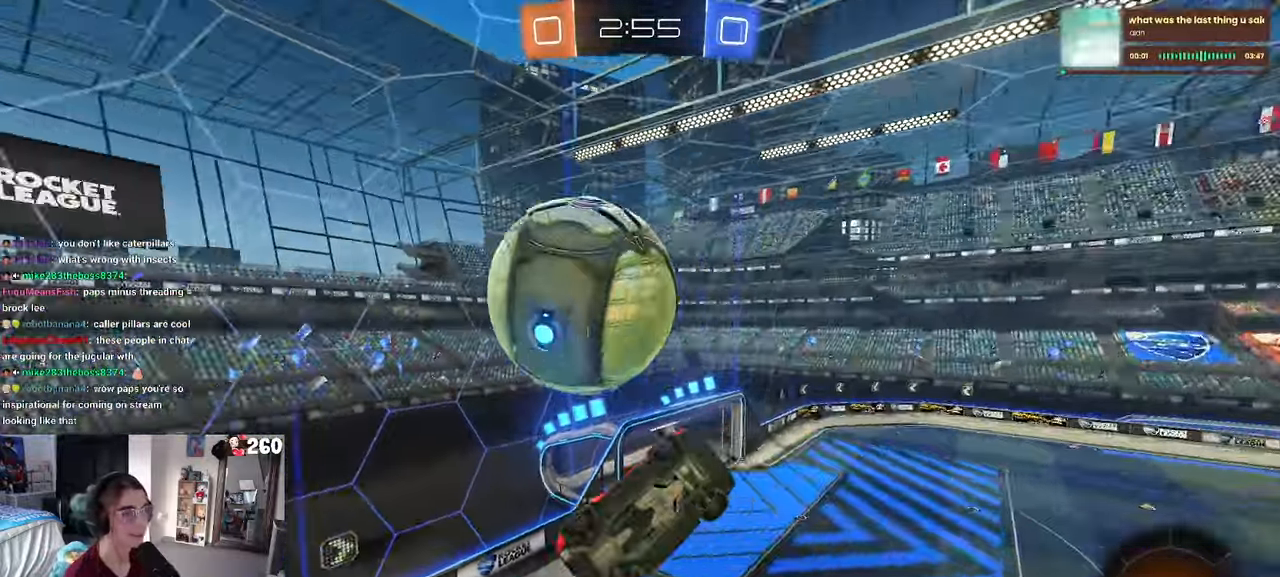
{"buttons": ["SQUARE"], "left_stick": "up-left", "right_stick": "center", "events": [[17, "L1", "up"], [384, "left_stick", "center"], [450, "SQUARE", "down"], [450, "left_stick", "up-left"]]}
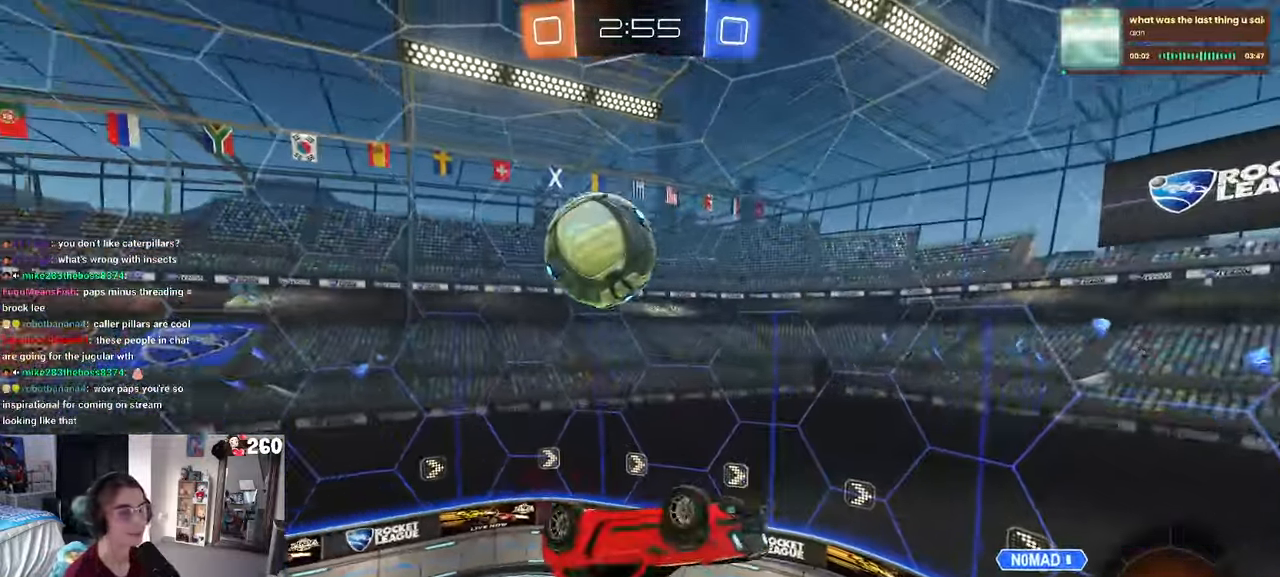
{"buttons": ["TRIANGLE"], "left_stick": "center", "right_stick": "center", "events": [[67, "left_stick", "left"], [184, "left_stick", "down-left"], [267, "SQUARE", "up"], [284, "left_stick", "center"], [400, "TRIANGLE", "down"]]}
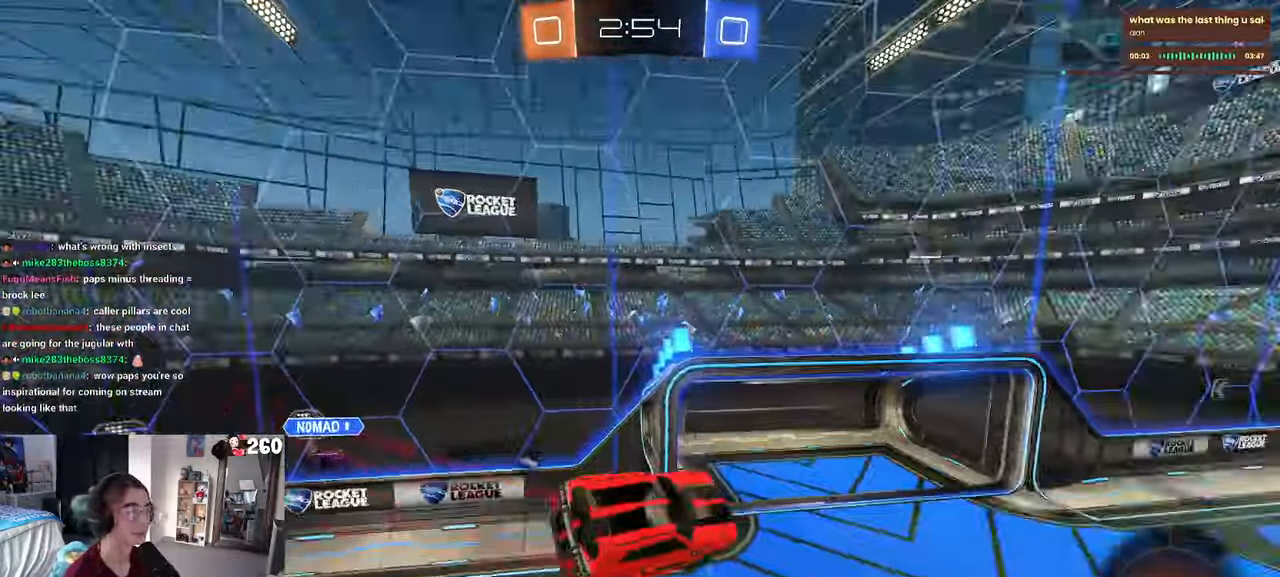
{"buttons": ["TRIANGLE"], "left_stick": "center", "right_stick": "center", "events": []}
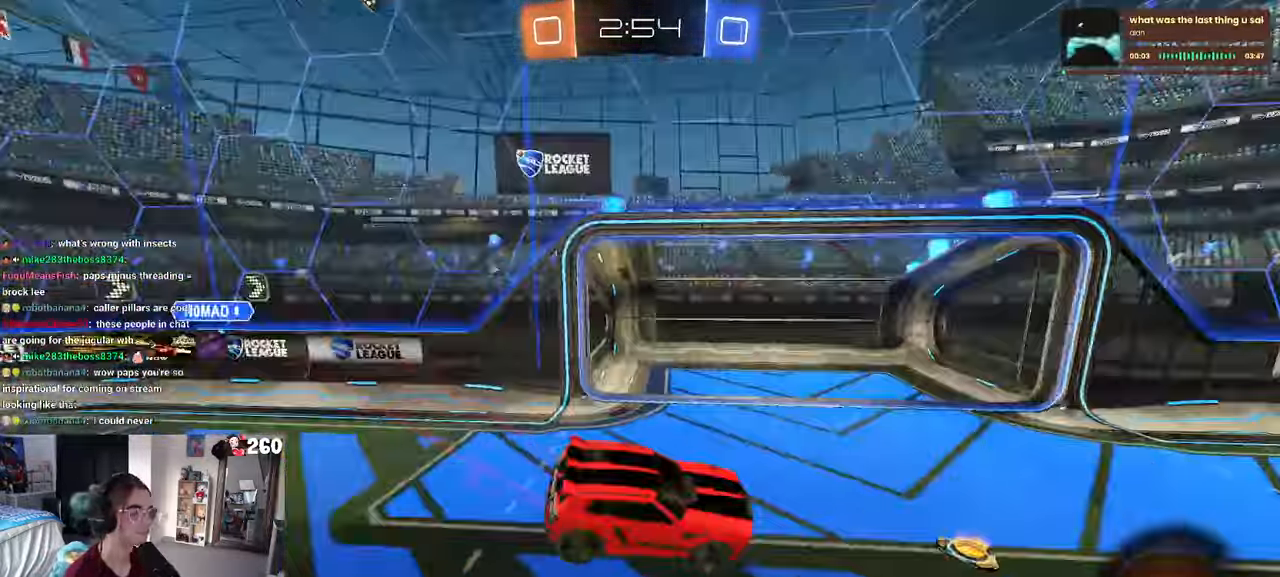
{"buttons": ["TRIANGLE"], "left_stick": "right", "right_stick": "center", "events": [[84, "left_stick", "left"], [250, "left_stick", "center"], [317, "left_stick", "right"]]}
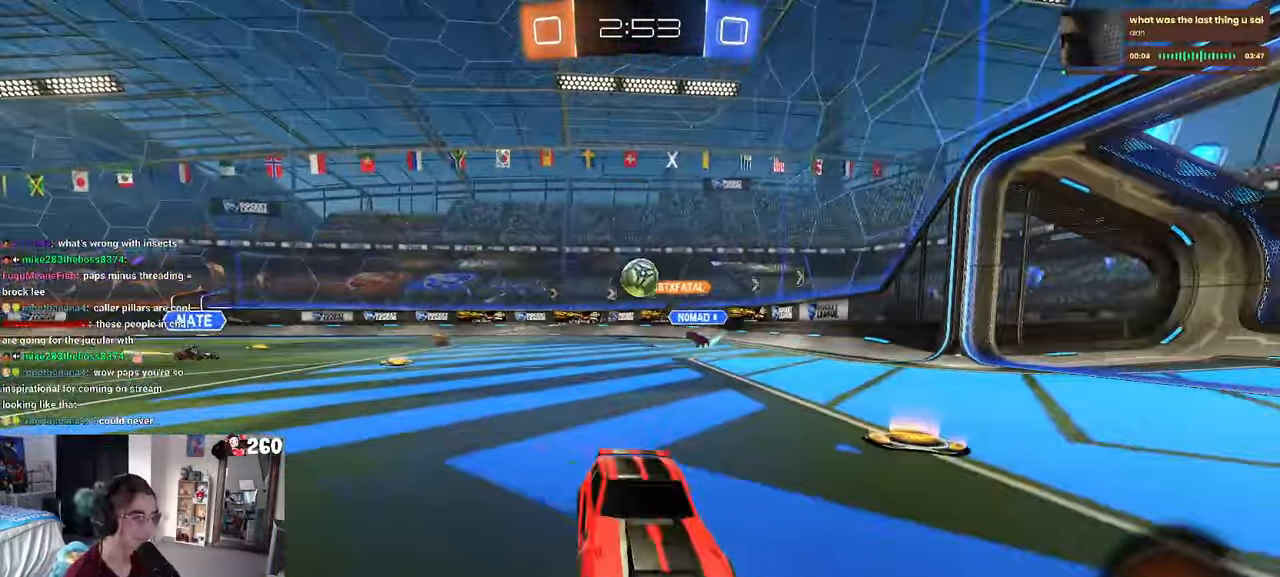
{"buttons": [], "left_stick": "left", "right_stick": "center", "events": [[17, "TRIANGLE", "up"], [217, "left_stick", "center"], [366, "left_stick", "left"]]}
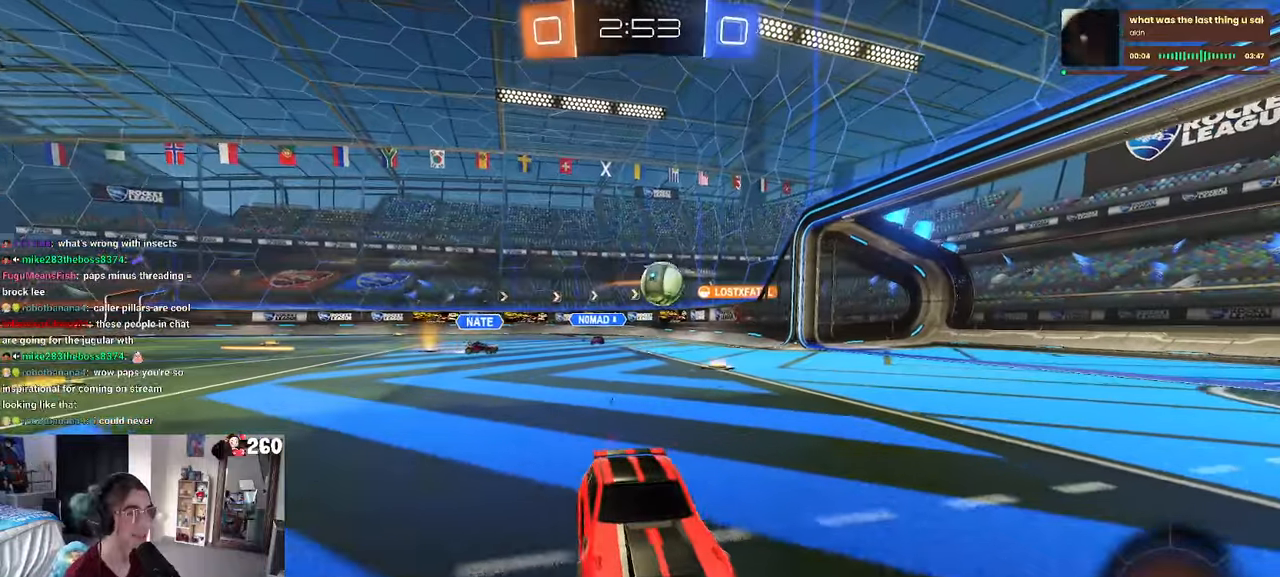
{"buttons": [], "left_stick": "right", "right_stick": "center", "events": [[16, "SQUARE", "down"], [183, "SQUARE", "up"], [250, "left_stick", "center"], [333, "left_stick", "right"]]}
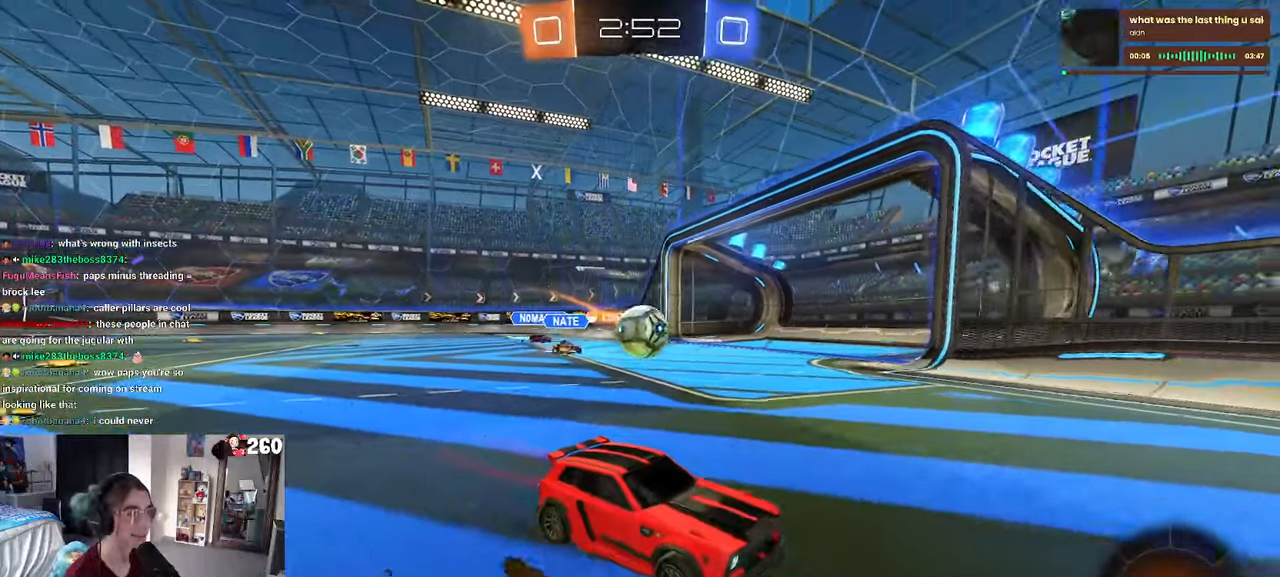
{"buttons": ["R1"], "left_stick": "right", "right_stick": "center", "events": [[33, "left_stick", "center"], [83, "R1", "down"], [450, "left_stick", "right"]]}
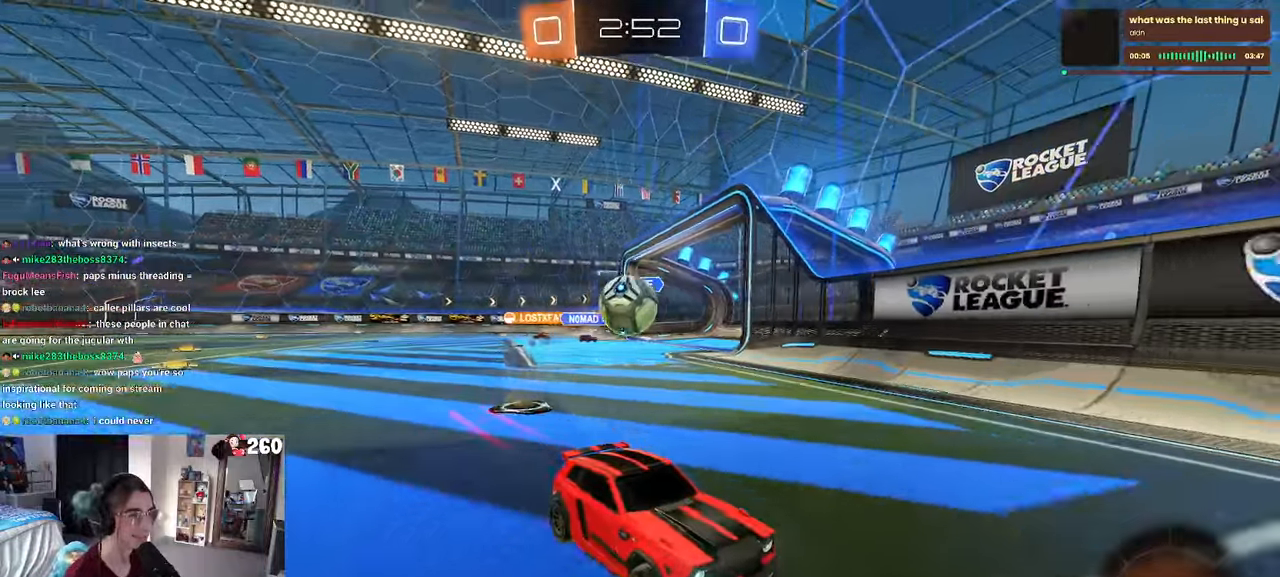
{"buttons": ["R1"], "left_stick": "right", "right_stick": "center", "events": []}
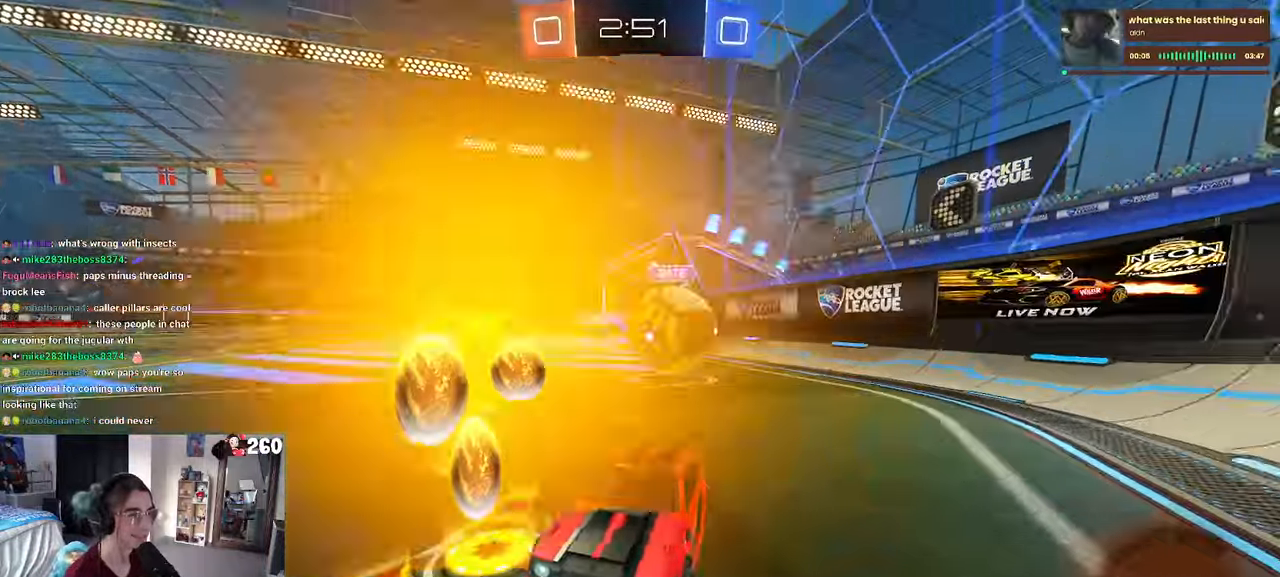
{"buttons": [], "left_stick": "left", "right_stick": "center", "events": [[83, "left_stick", "center"], [233, "left_stick", "left"], [316, "R1", "up"]]}
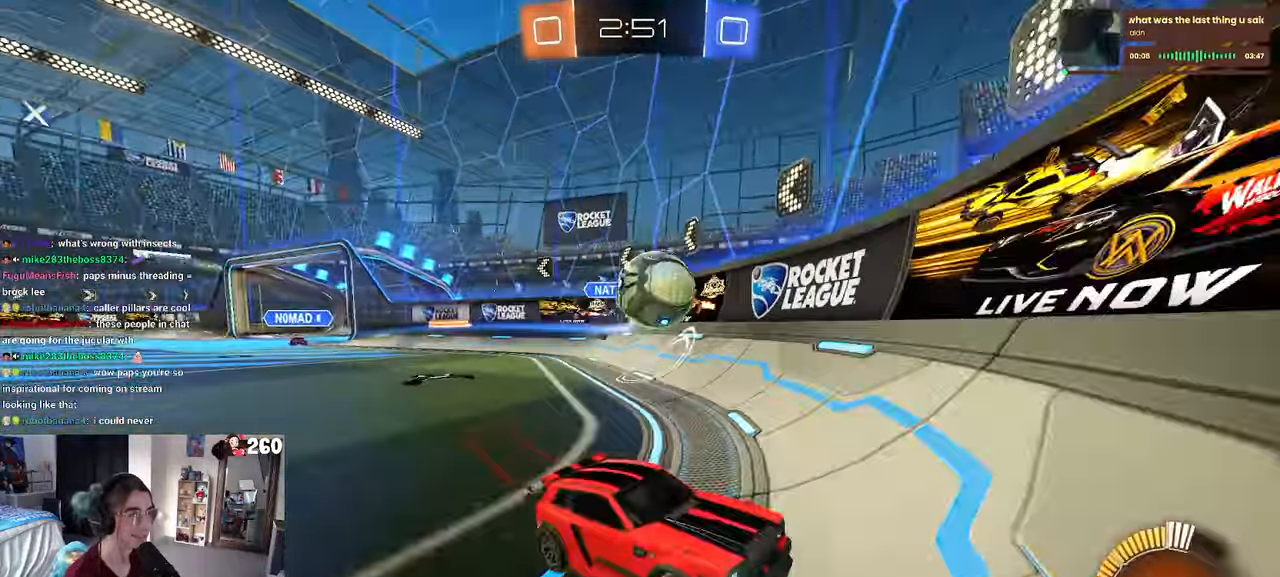
{"buttons": ["CROSS", "L2"], "left_stick": "down-left", "right_stick": "center", "events": [[366, "L2", "down"], [433, "CROSS", "down"], [433, "left_stick", "down-left"]]}
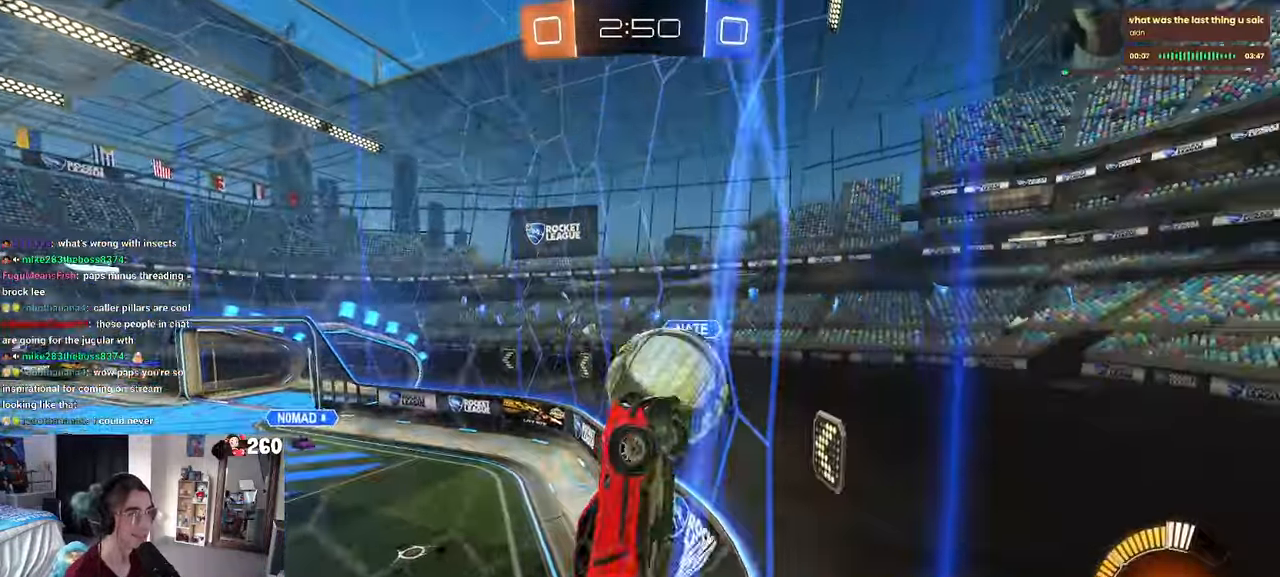
{"buttons": ["L1"], "left_stick": "down", "right_stick": "center", "events": [[133, "L2", "up"], [166, "L1", "down"], [216, "CROSS", "up"], [466, "left_stick", "down"]]}
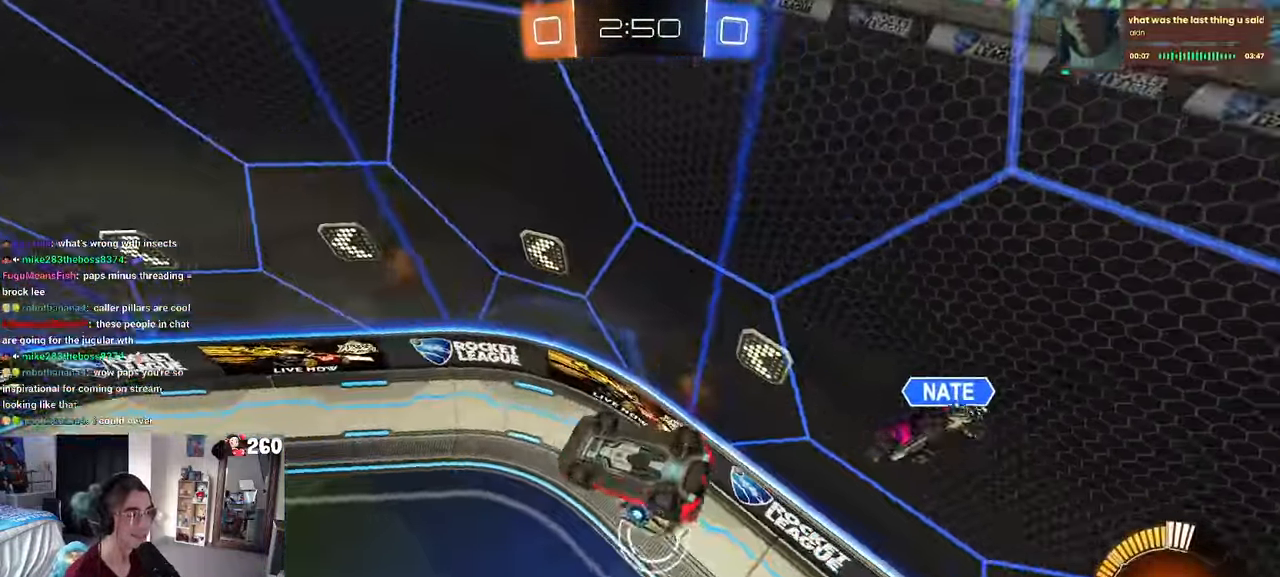
{"buttons": ["R1"], "left_stick": "right", "right_stick": "center", "events": [[16, "left_stick", "down-right"], [33, "L1", "up"], [116, "left_stick", "center"], [183, "CROSS", "down"], [250, "left_stick", "right"], [316, "CROSS", "up"], [433, "R1", "down"]]}
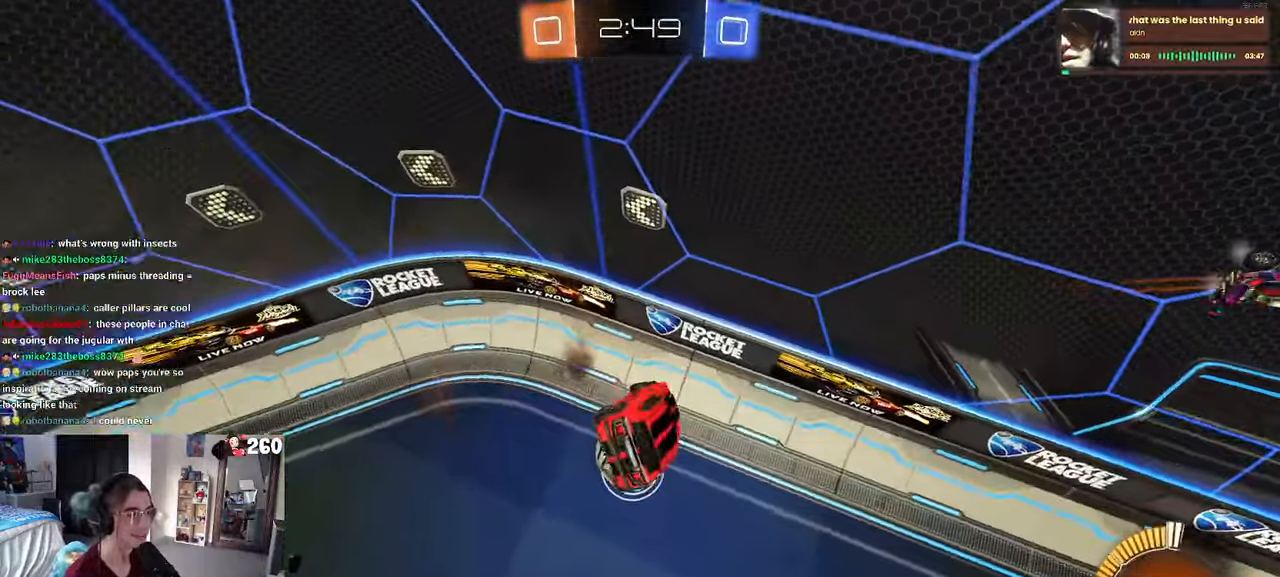
{"buttons": [], "left_stick": "up-left", "right_stick": "center", "events": [[33, "L1", "down"], [83, "left_stick", "up"], [116, "R1", "up"], [150, "left_stick", "up-left"], [183, "L1", "up"]]}
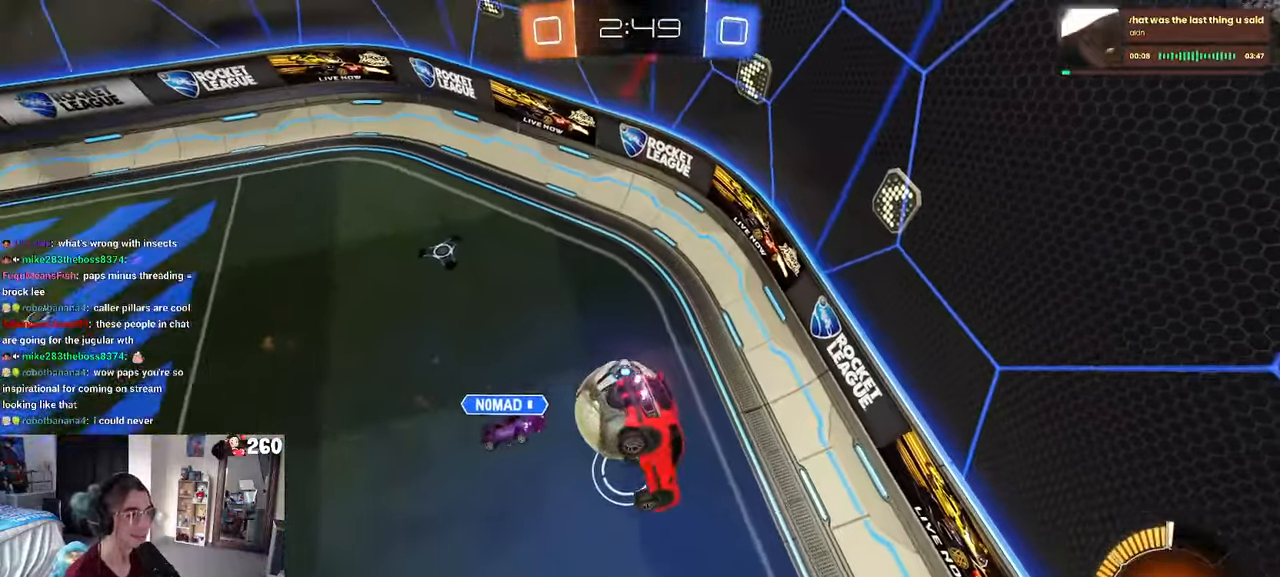
{"buttons": ["SQUARE"], "left_stick": "left", "right_stick": "center", "events": [[50, "left_stick", "up-right"], [133, "R1", "down"], [133, "SQUARE", "down"], [166, "left_stick", "down-left"], [283, "R1", "up"], [483, "left_stick", "left"]]}
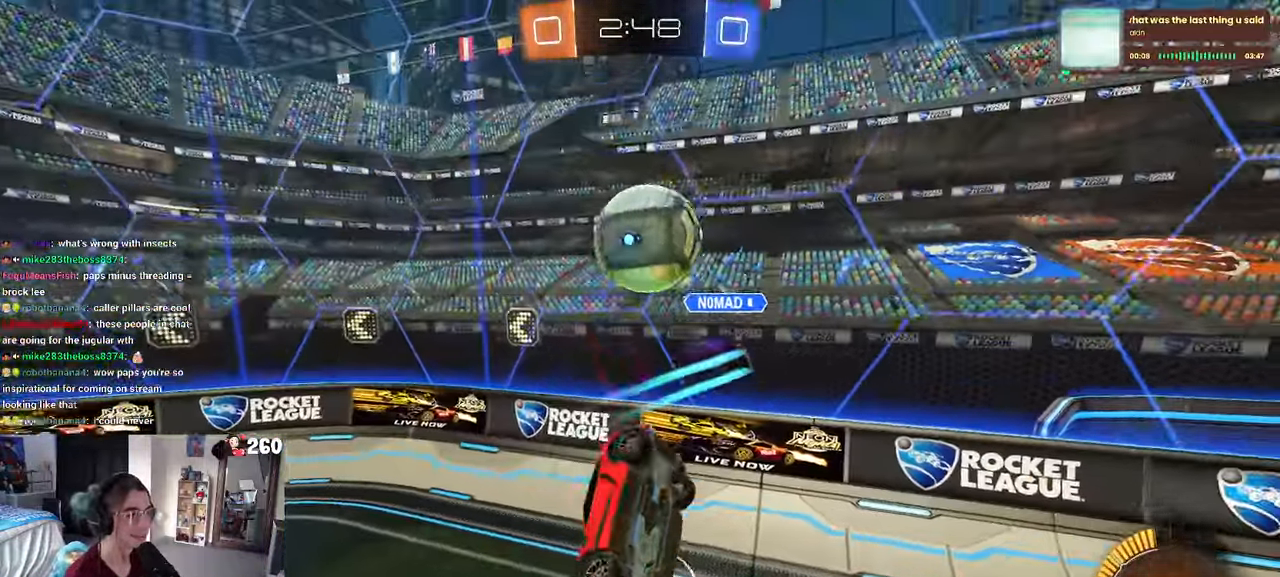
{"buttons": ["TRIANGLE"], "left_stick": "center", "right_stick": "center", "events": [[16, "SQUARE", "up"], [417, "TRIANGLE", "down"], [467, "left_stick", "center"]]}
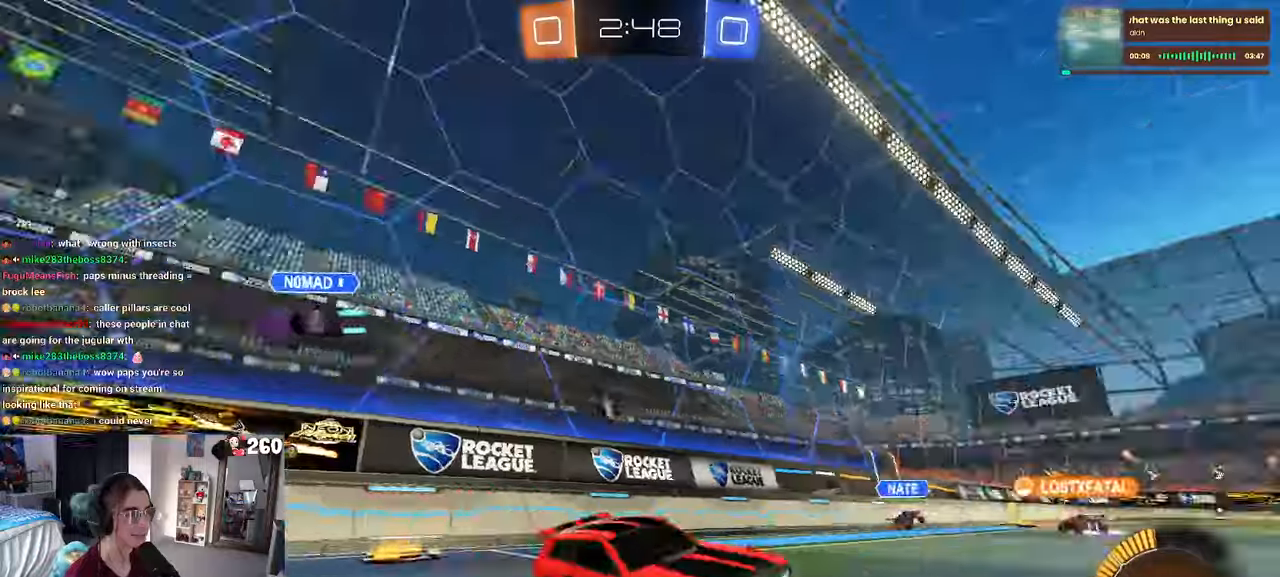
{"buttons": ["TRIANGLE"], "left_stick": "center", "right_stick": "center", "events": [[83, "TRIANGLE", "up"], [100, "left_stick", "right"], [350, "left_stick", "center"], [500, "TRIANGLE", "down"]]}
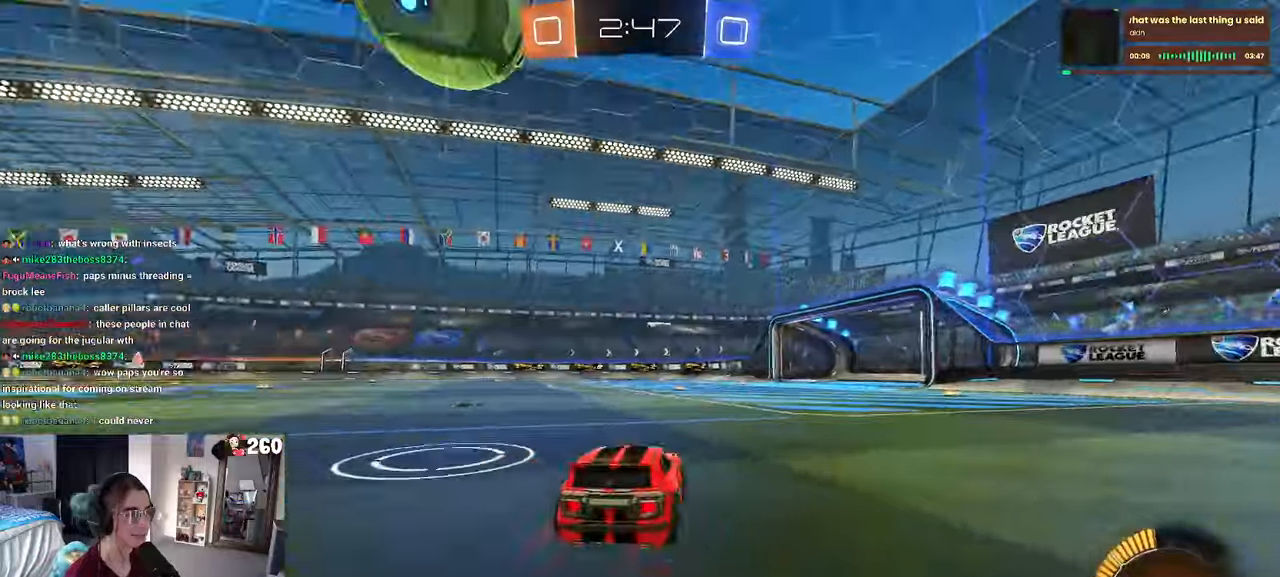
{"buttons": [], "left_stick": "left", "right_stick": "center", "events": [[33, "left_stick", "left"], [117, "TRIANGLE", "up"], [133, "left_stick", "center"], [333, "left_stick", "left"]]}
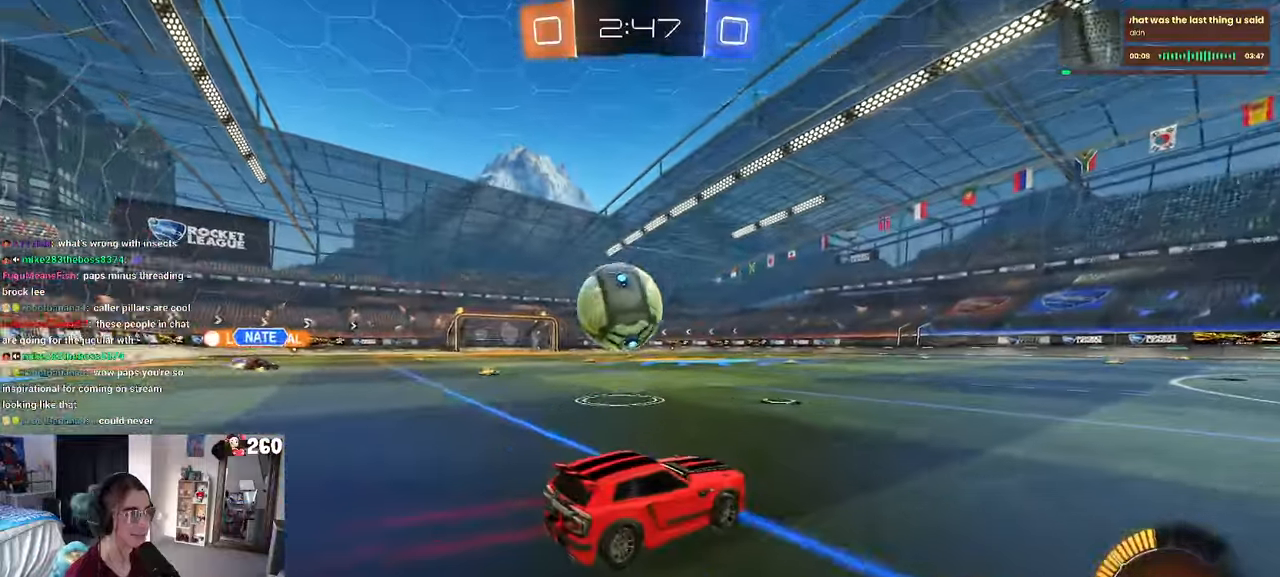
{"buttons": [], "left_stick": "left", "right_stick": "center", "events": [[67, "left_stick", "center"], [133, "left_stick", "left"]]}
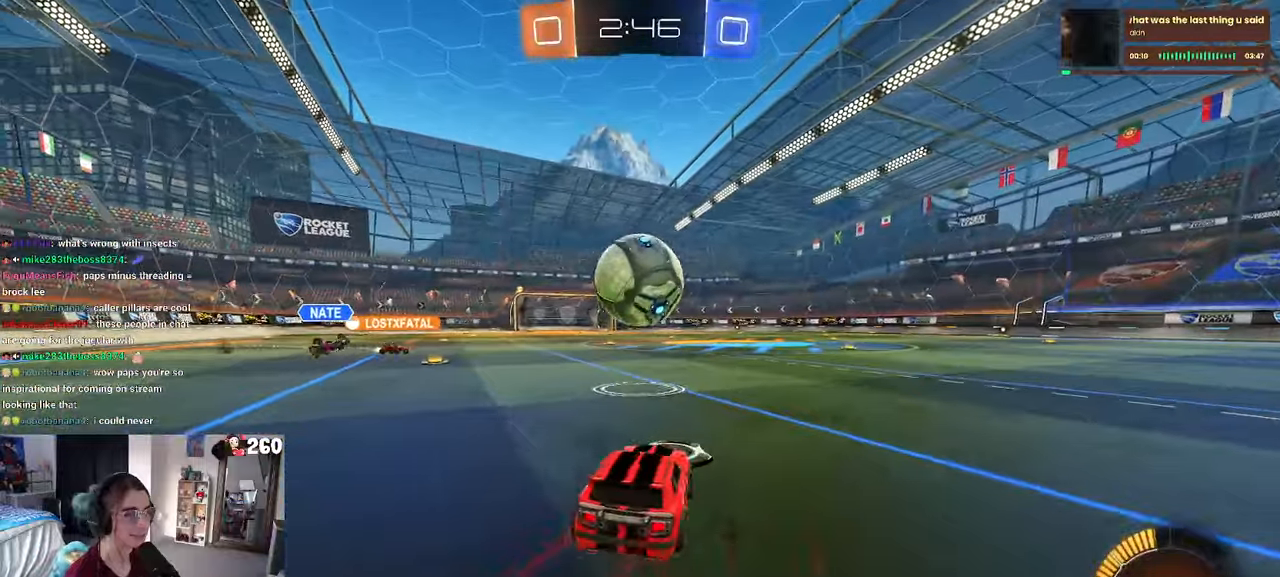
{"buttons": ["CROSS", "R1"], "left_stick": "up-left", "right_stick": "center", "events": [[117, "R1", "down"], [283, "left_stick", "right"], [333, "left_stick", "center"], [350, "CROSS", "down"], [383, "left_stick", "up-left"], [417, "CROSS", "up"], [483, "CROSS", "down"]]}
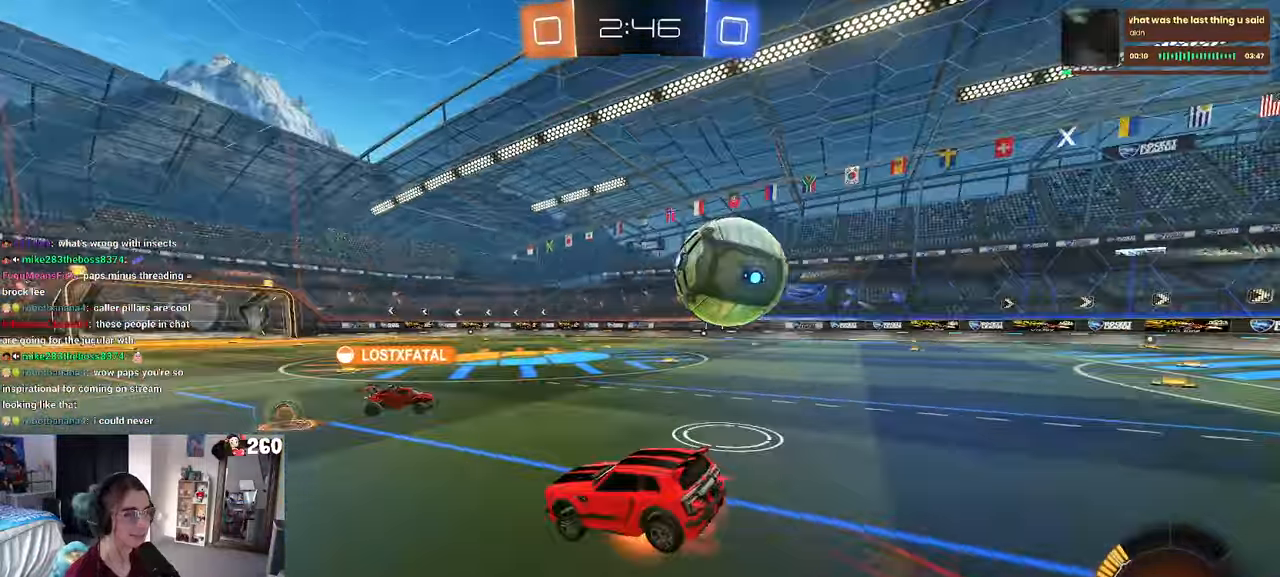
{"buttons": ["SQUARE"], "left_stick": "down-left", "right_stick": "center", "events": [[50, "left_stick", "down-left"], [67, "SQUARE", "down"], [100, "CROSS", "up"], [317, "R1", "up"]]}